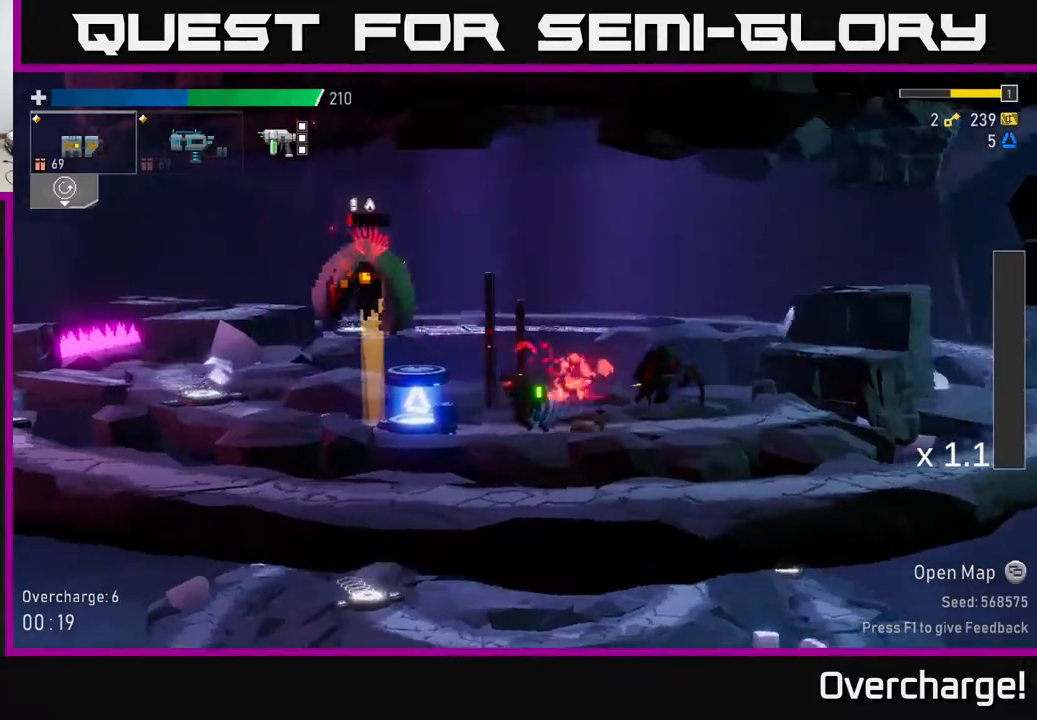
Gameplay with a controller (Xbox layout); each line is a JSON object with the inputs held at the frame after it. "events" lists button and stick changes between this image and that frame as [ms after this image, input, new state], when the widget could be followed in between. Not read: right_stick.
{"buttons": ["R2"], "left_stick": "down-left", "events": [[50, "left_stick", "down-left"], [83, "X", "up"], [400, "R2", "down"]]}
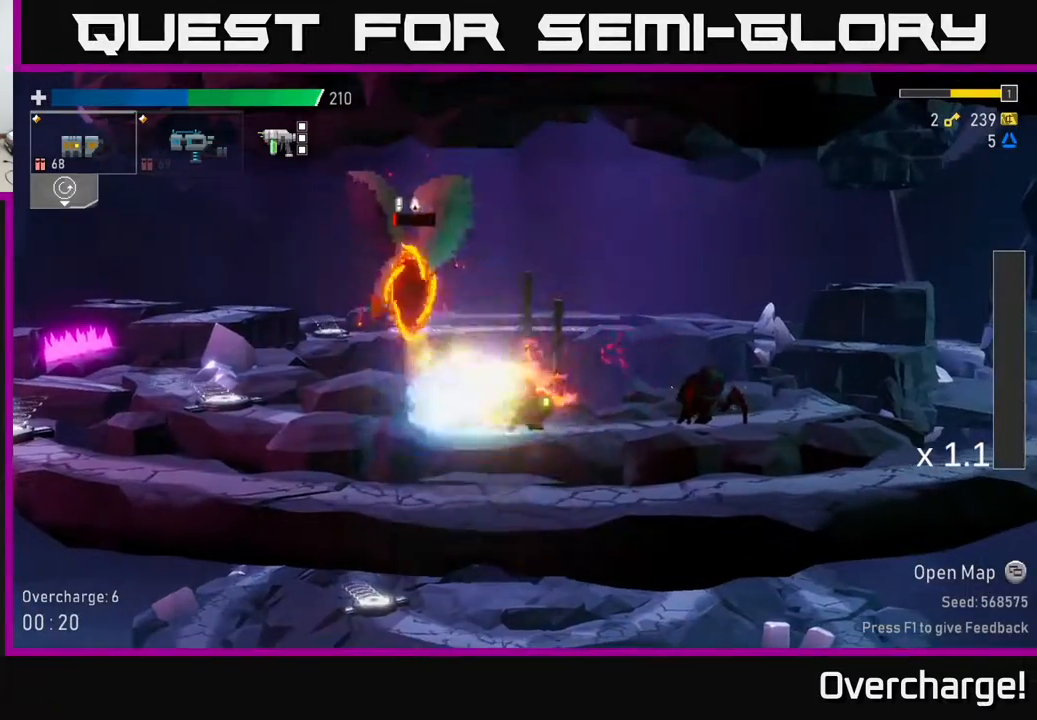
{"buttons": [], "left_stick": "left", "events": [[17, "R2", "up"], [133, "left_stick", "left"], [233, "X", "down"], [383, "X", "up"]]}
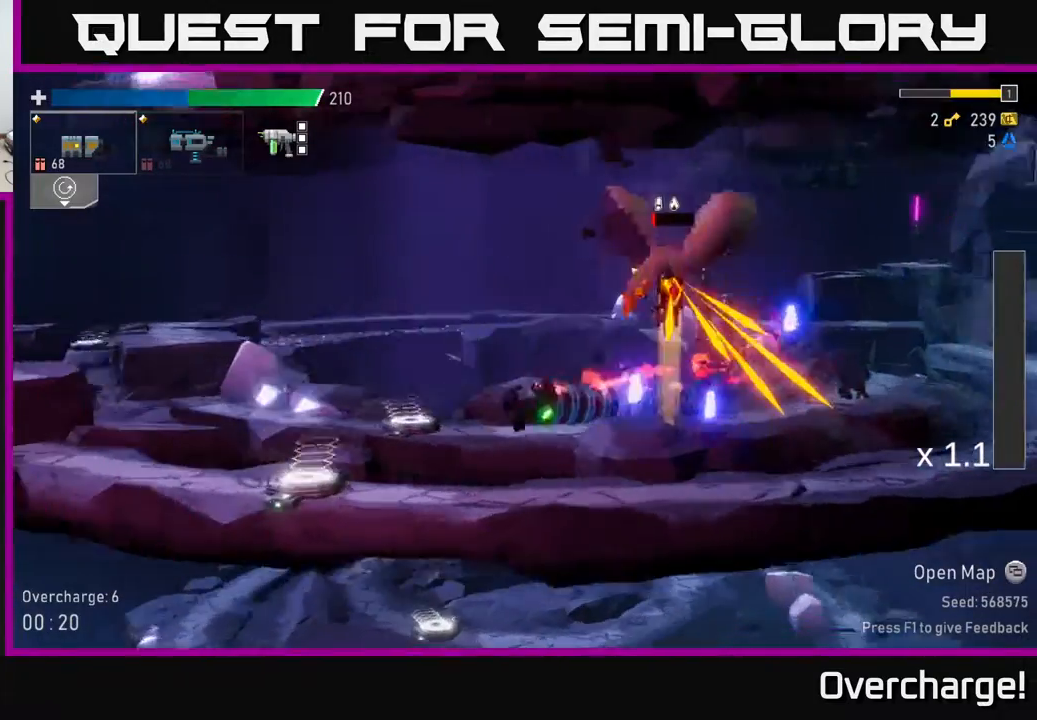
{"buttons": [], "left_stick": "right", "events": [[67, "A", "down"], [167, "left_stick", "right"], [200, "A", "up"], [200, "R2", "down"], [317, "R2", "up"]]}
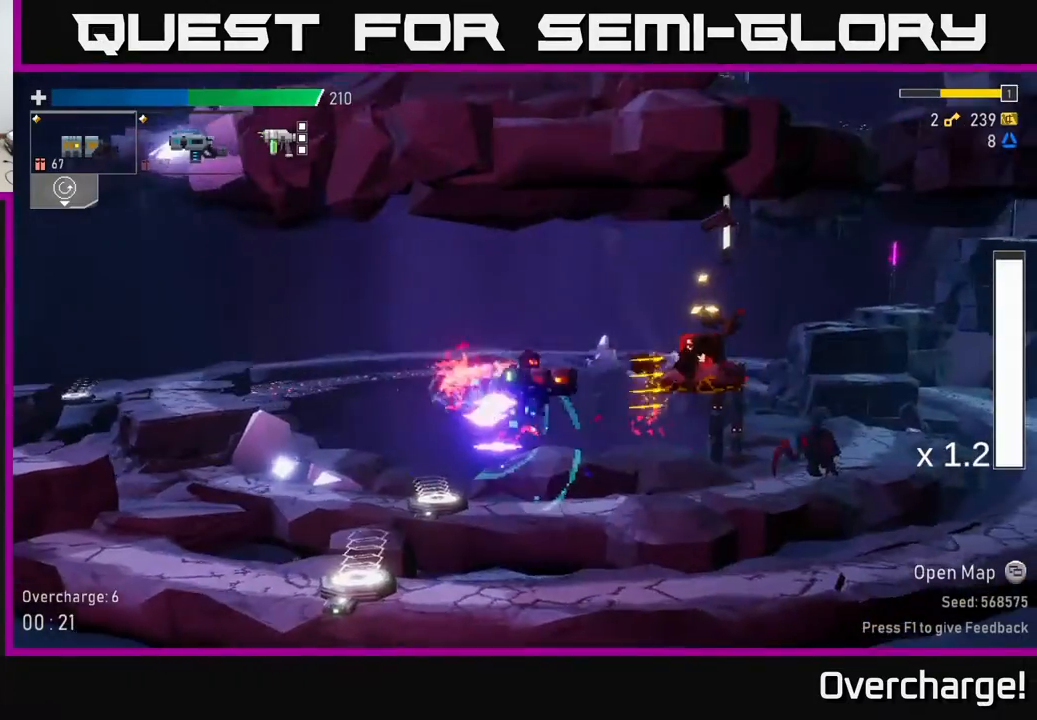
{"buttons": [], "left_stick": "down", "events": [[400, "R2", "down"], [417, "left_stick", "down"], [500, "R2", "up"]]}
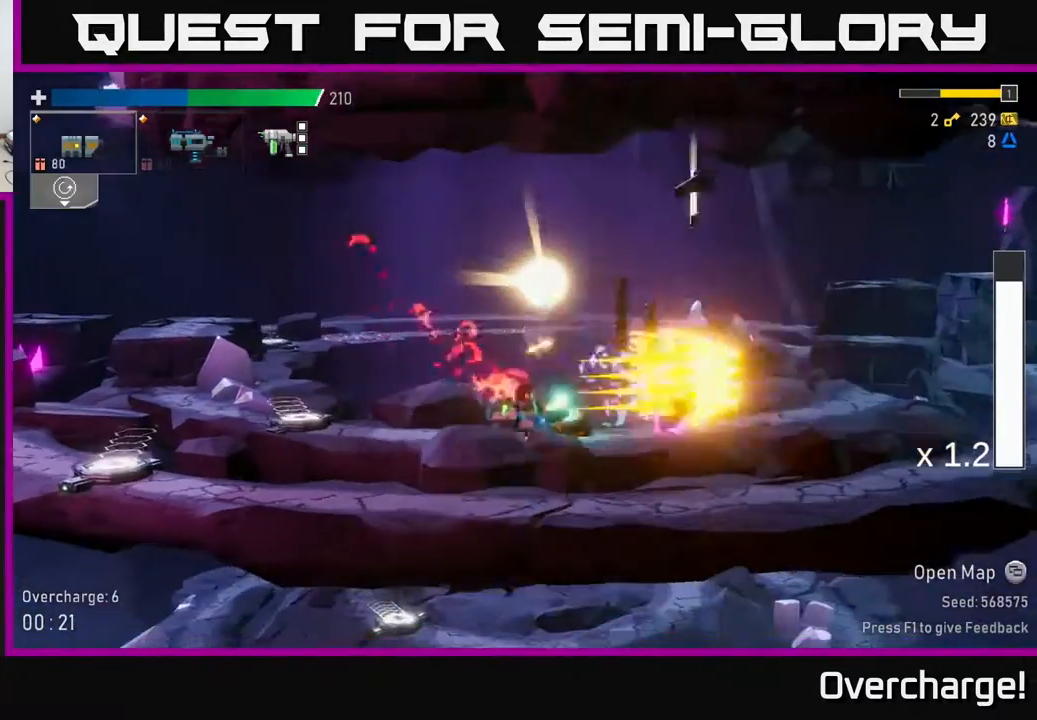
{"buttons": ["R2"], "left_stick": "down", "events": [[83, "left_stick", "center"], [317, "left_stick", "down"], [400, "R2", "down"]]}
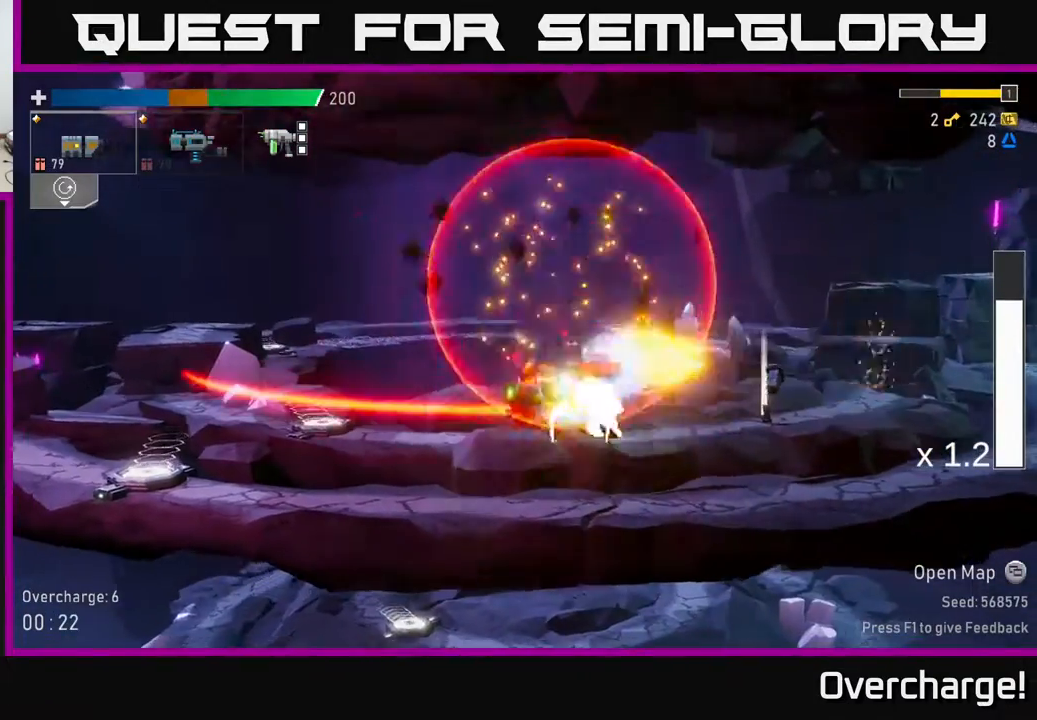
{"buttons": ["L2", "R2"], "left_stick": "down-left", "events": [[33, "R2", "up"], [117, "left_stick", "right"], [200, "X", "down"], [350, "X", "up"], [417, "L2", "down"], [417, "left_stick", "down-left"], [467, "R2", "down"]]}
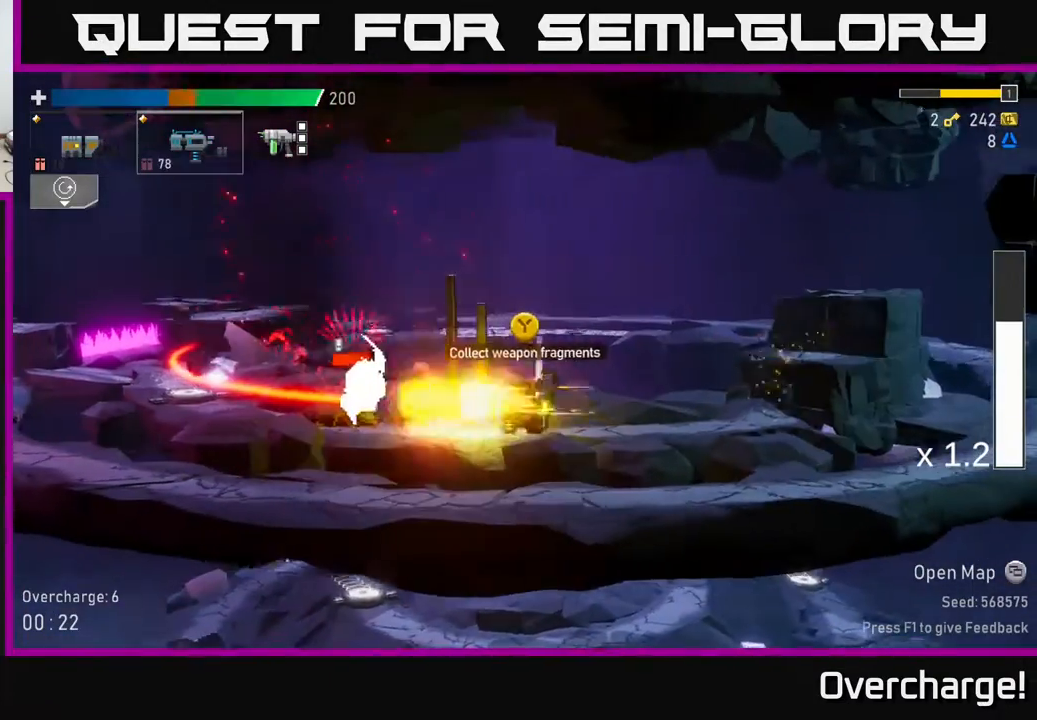
{"buttons": [], "left_stick": "left", "events": [[17, "L2", "up"], [100, "R2", "up"], [167, "left_stick", "left"]]}
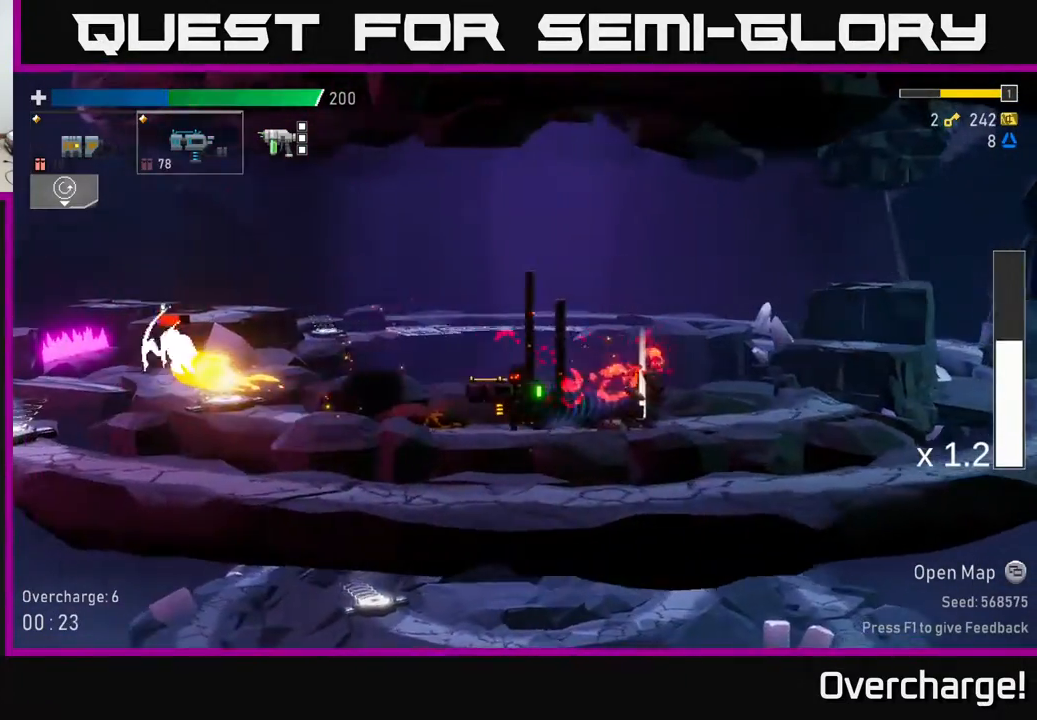
{"buttons": [], "left_stick": "left", "events": [[33, "L2", "down"], [100, "L2", "up"], [133, "R2", "down"], [217, "left_stick", "down-left"], [250, "R2", "up"], [450, "left_stick", "left"]]}
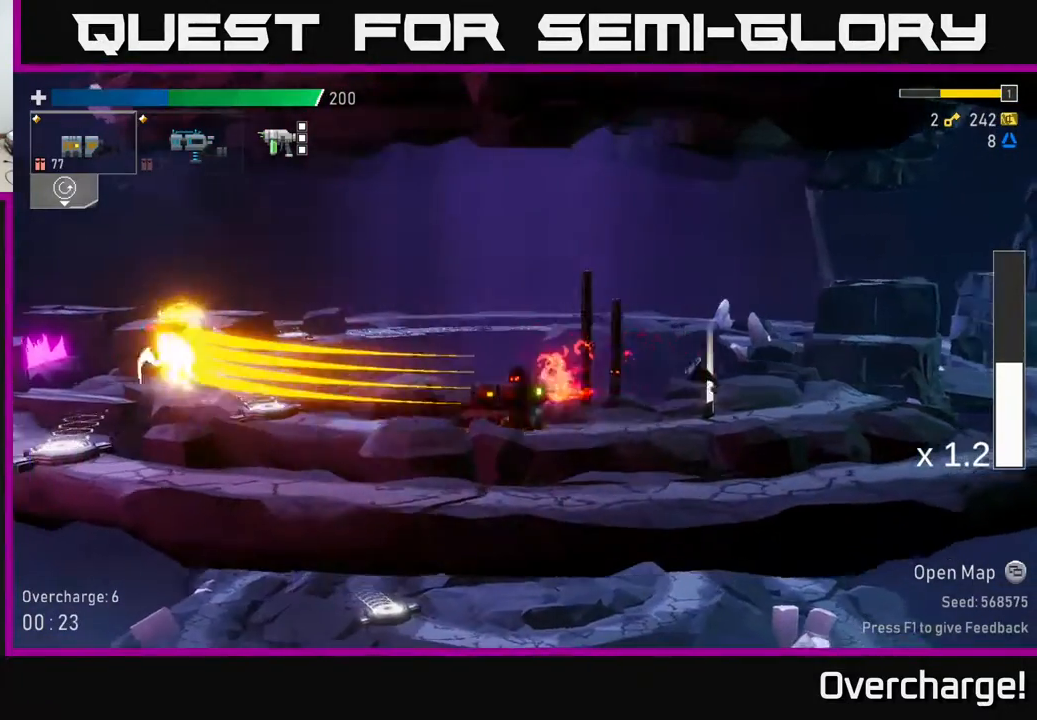
{"buttons": [], "left_stick": "left", "events": [[300, "R2", "down"], [333, "left_stick", "down"], [400, "R2", "up"], [467, "left_stick", "left"]]}
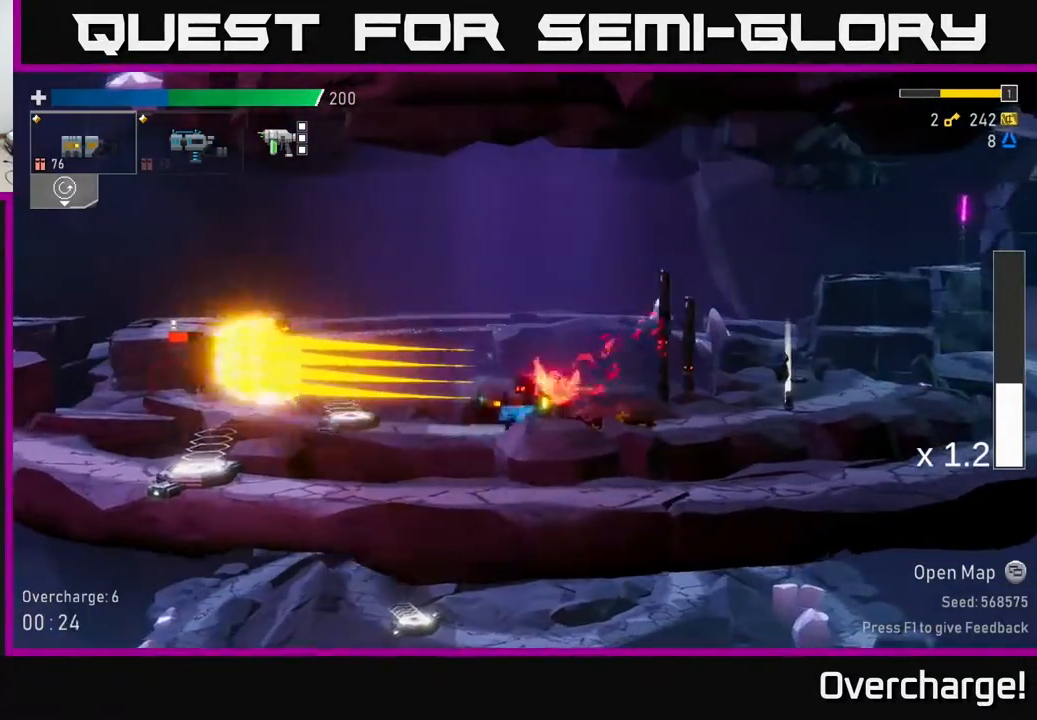
{"buttons": [], "left_stick": "down", "events": [[350, "left_stick", "down"], [367, "R2", "down"], [500, "R2", "up"]]}
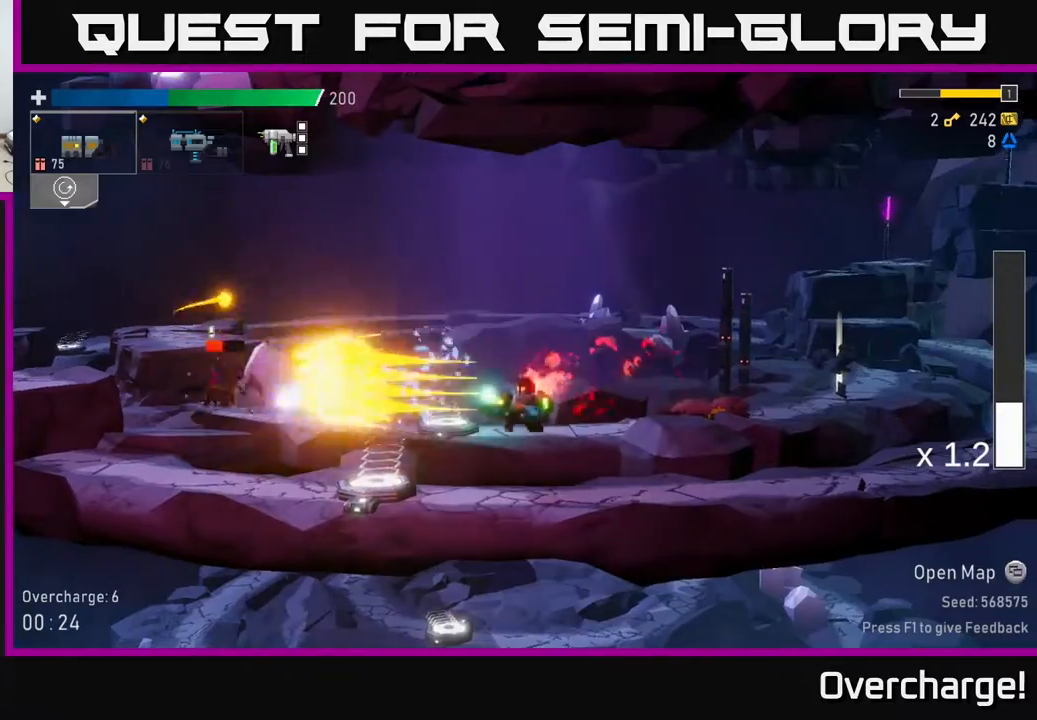
{"buttons": [], "left_stick": "left", "events": [[100, "left_stick", "right"], [133, "X", "down"], [250, "X", "up"], [383, "left_stick", "left"]]}
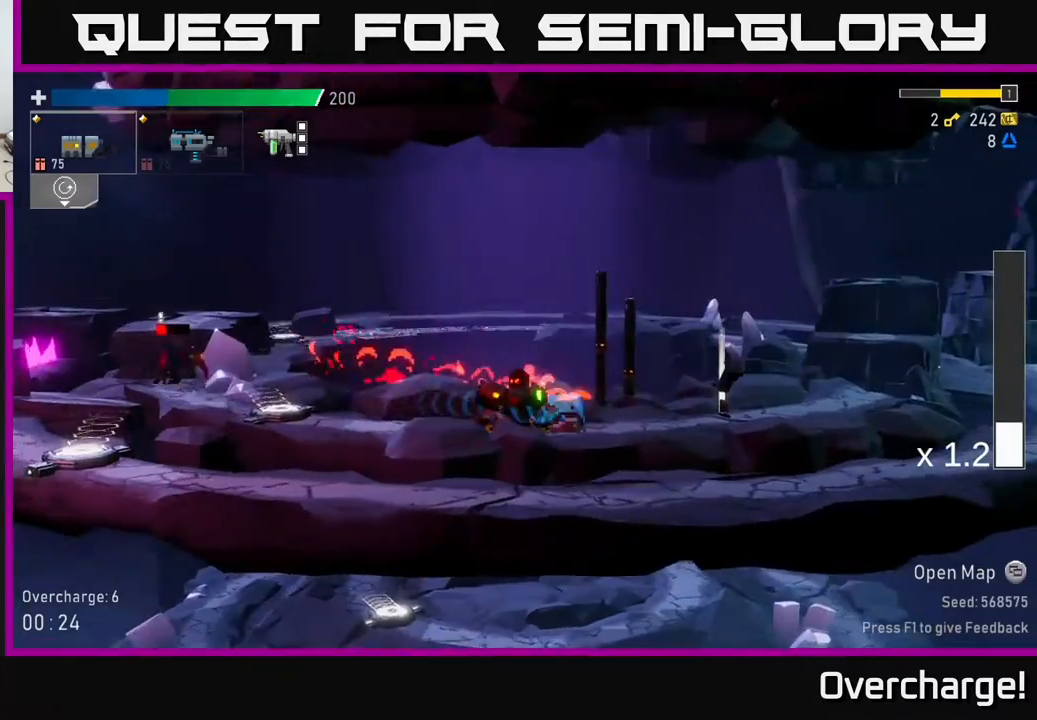
{"buttons": [], "left_stick": "right", "events": [[17, "R2", "down"], [50, "left_stick", "down"], [100, "R2", "up"], [150, "left_stick", "right"], [383, "X", "down"], [483, "X", "up"]]}
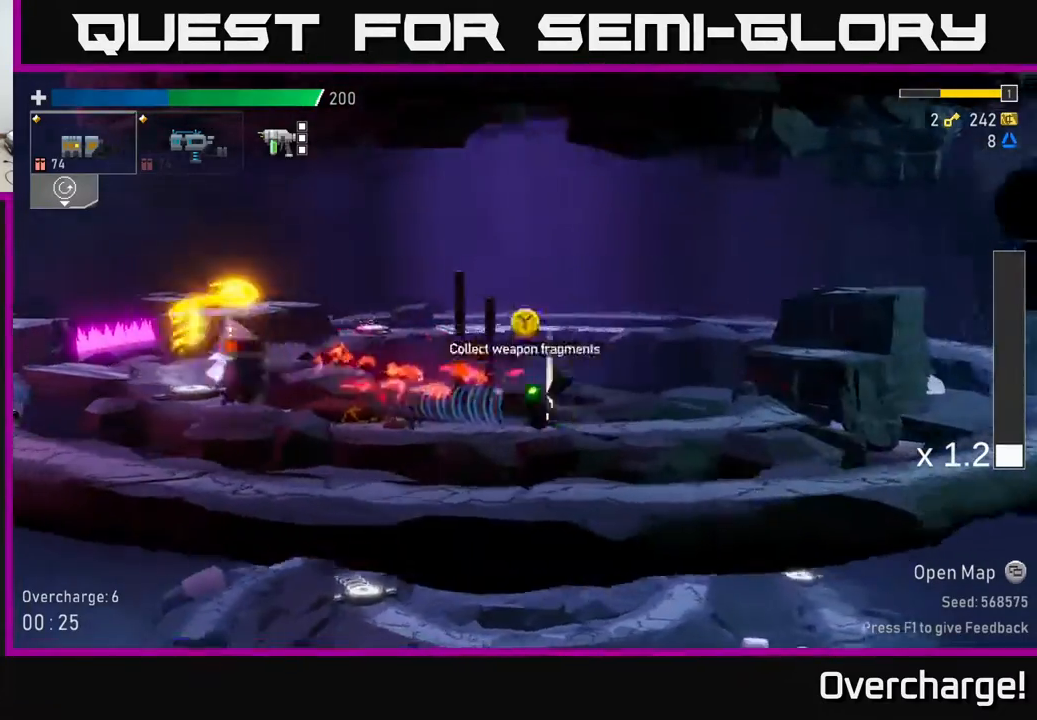
{"buttons": [], "left_stick": "down", "events": [[83, "Y", "down"], [83, "left_stick", "left"], [167, "Y", "up"], [400, "R2", "down"], [400, "left_stick", "down"], [500, "R2", "up"]]}
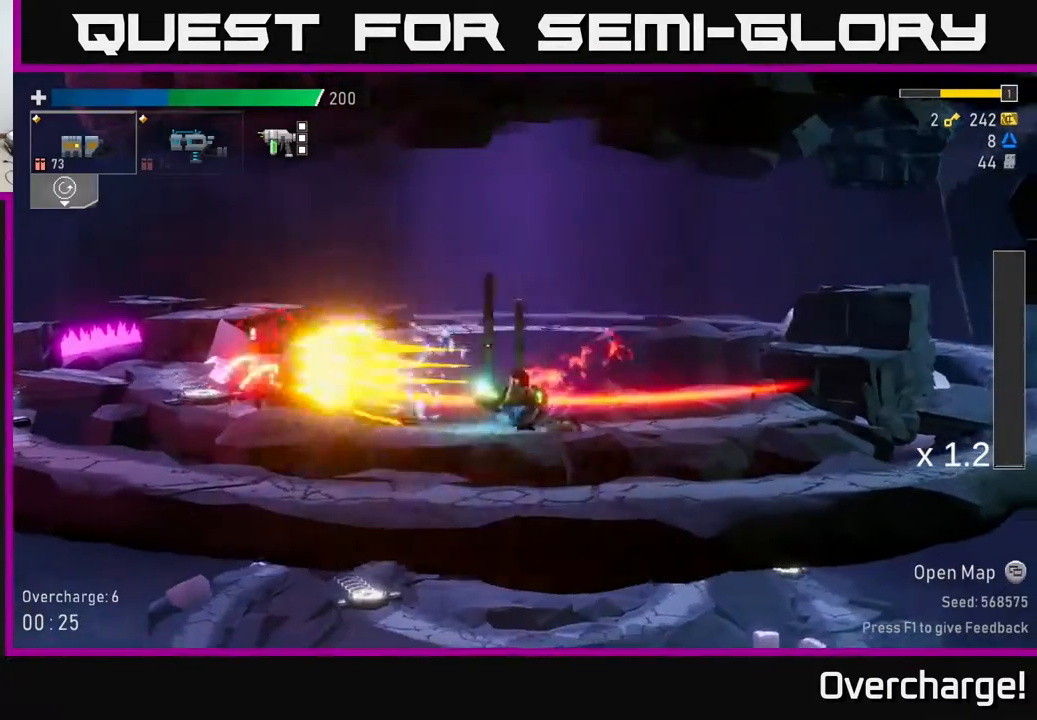
{"buttons": [], "left_stick": "down-right", "events": [[33, "X", "down"], [50, "left_stick", "left"], [167, "X", "up"], [467, "left_stick", "down-right"]]}
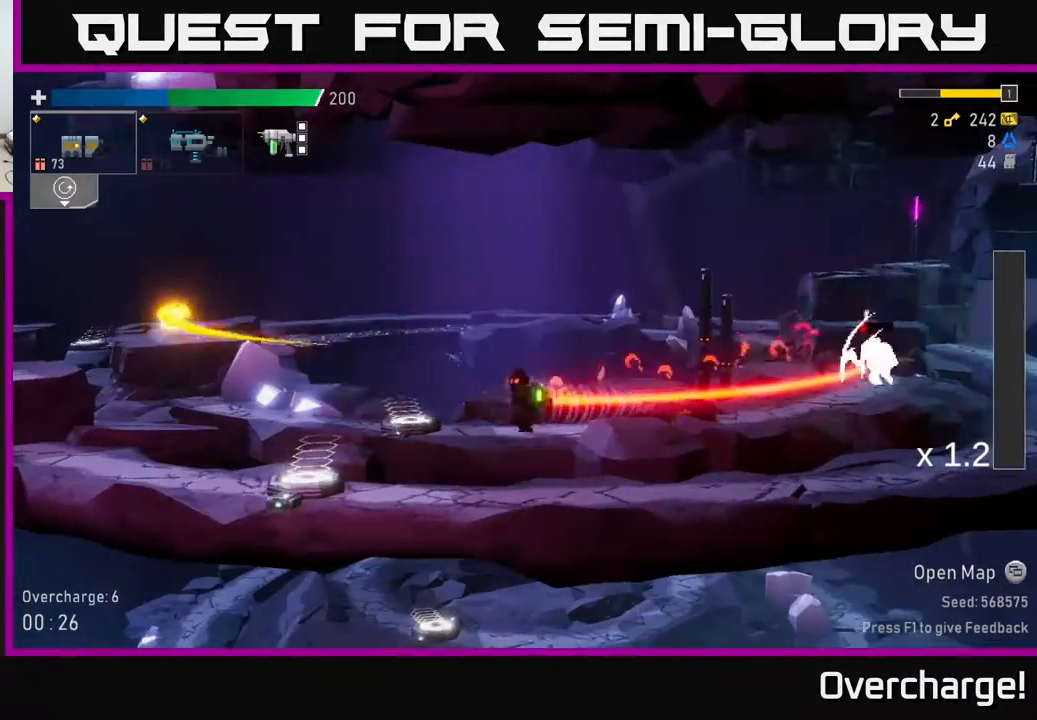
{"buttons": [], "left_stick": "right", "events": [[67, "R2", "down"], [167, "R2", "up"], [233, "left_stick", "right"]]}
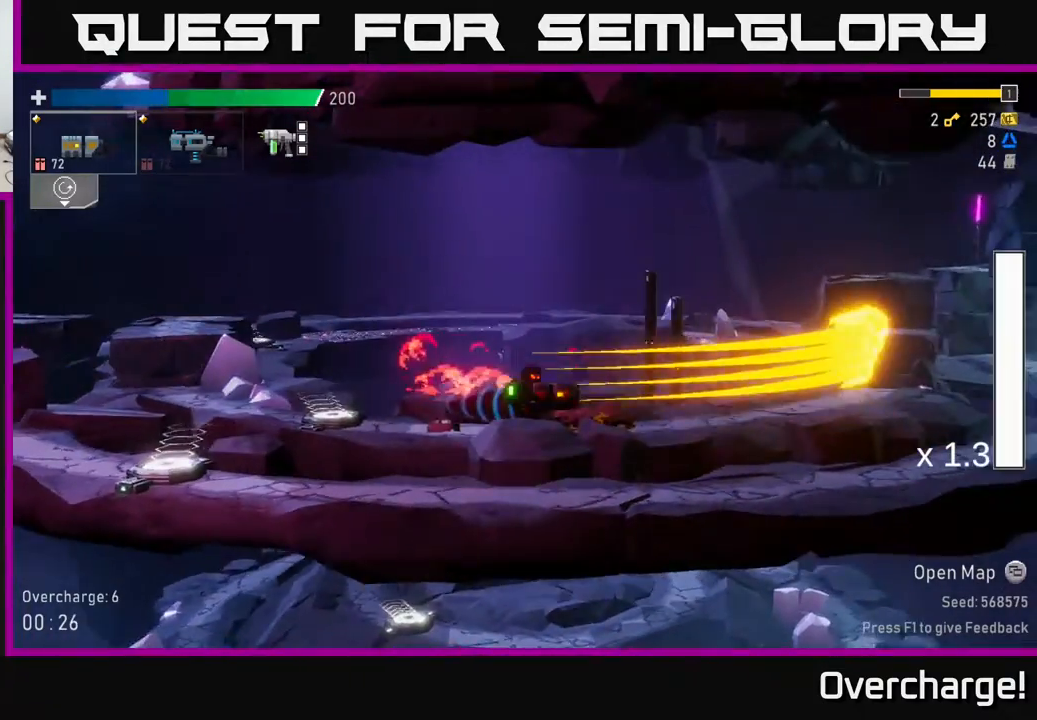
{"buttons": ["X"], "left_stick": "right", "events": [[500, "X", "down"]]}
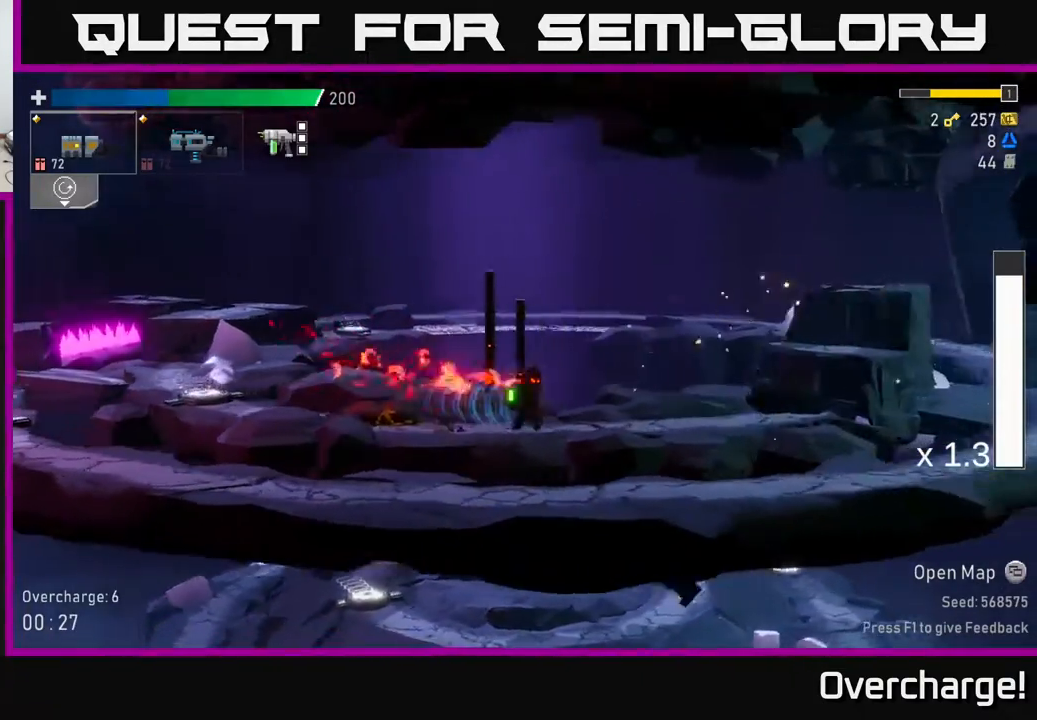
{"buttons": [], "left_stick": "right", "events": [[150, "X", "up"], [350, "A", "down"], [500, "A", "up"]]}
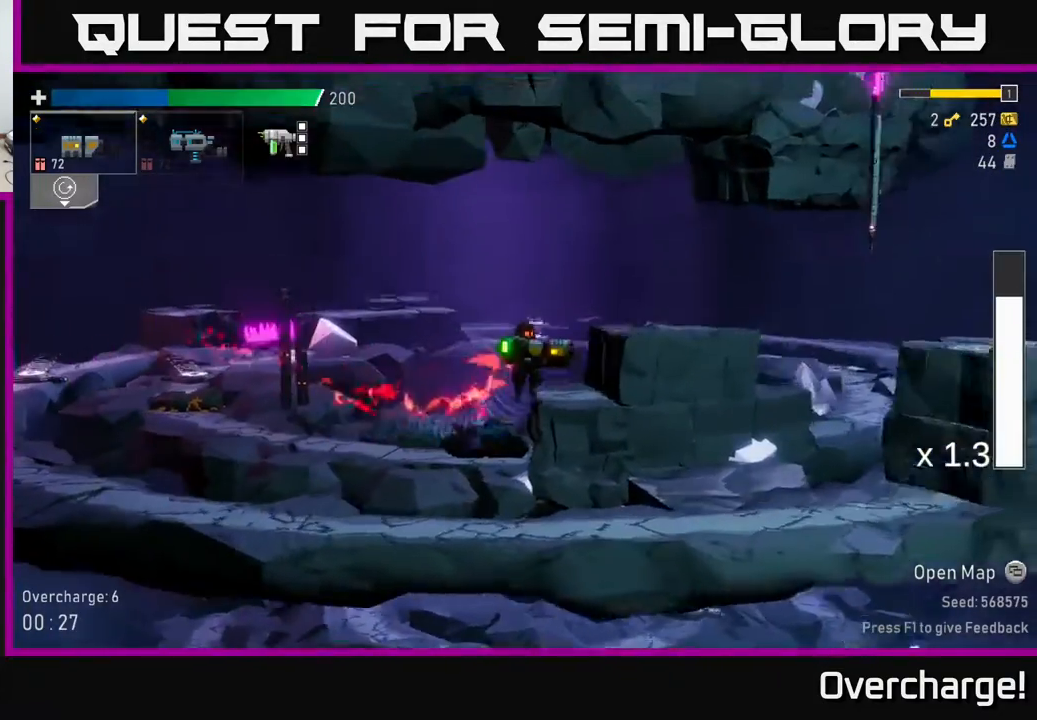
{"buttons": ["X"], "left_stick": "right", "events": [[67, "A", "down"], [250, "A", "up"], [400, "X", "down"]]}
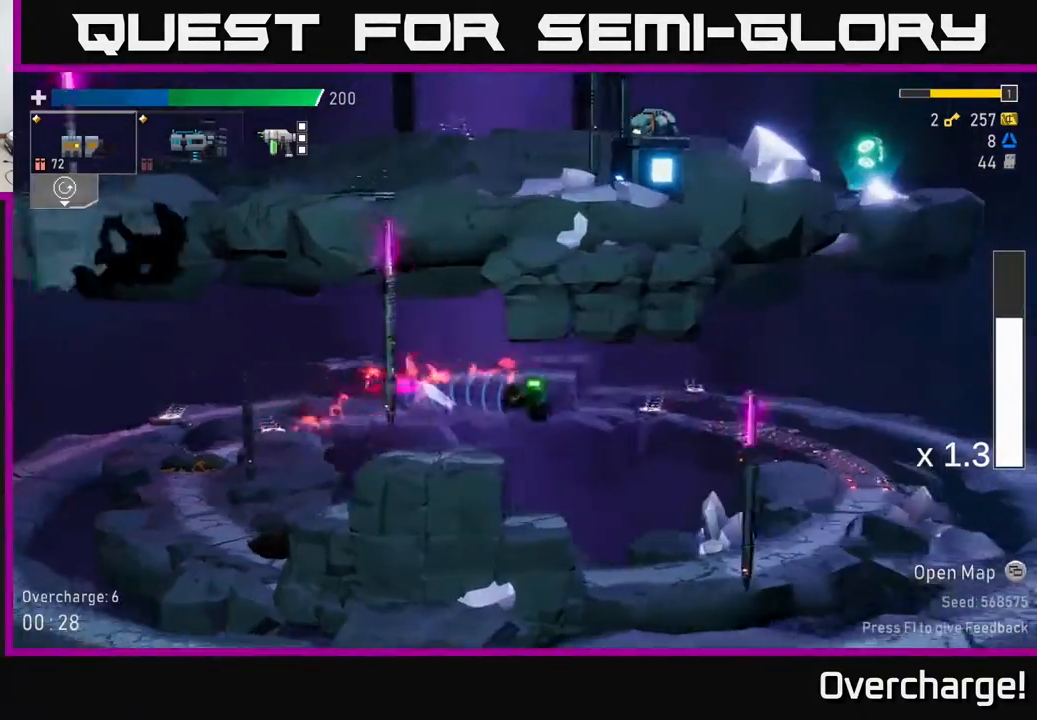
{"buttons": ["L1"], "left_stick": "right", "events": [[117, "X", "up"], [483, "L1", "down"]]}
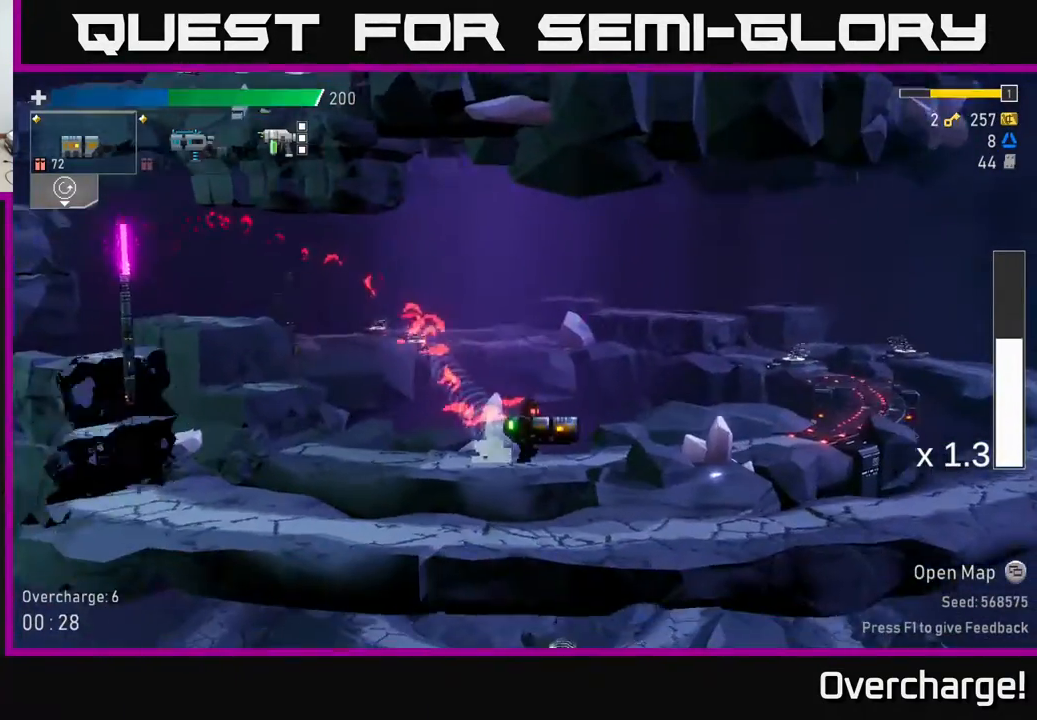
{"buttons": ["L1"], "left_stick": "right", "events": [[83, "L1", "up"], [100, "left_stick", "center"], [417, "L1", "down"], [483, "left_stick", "right"]]}
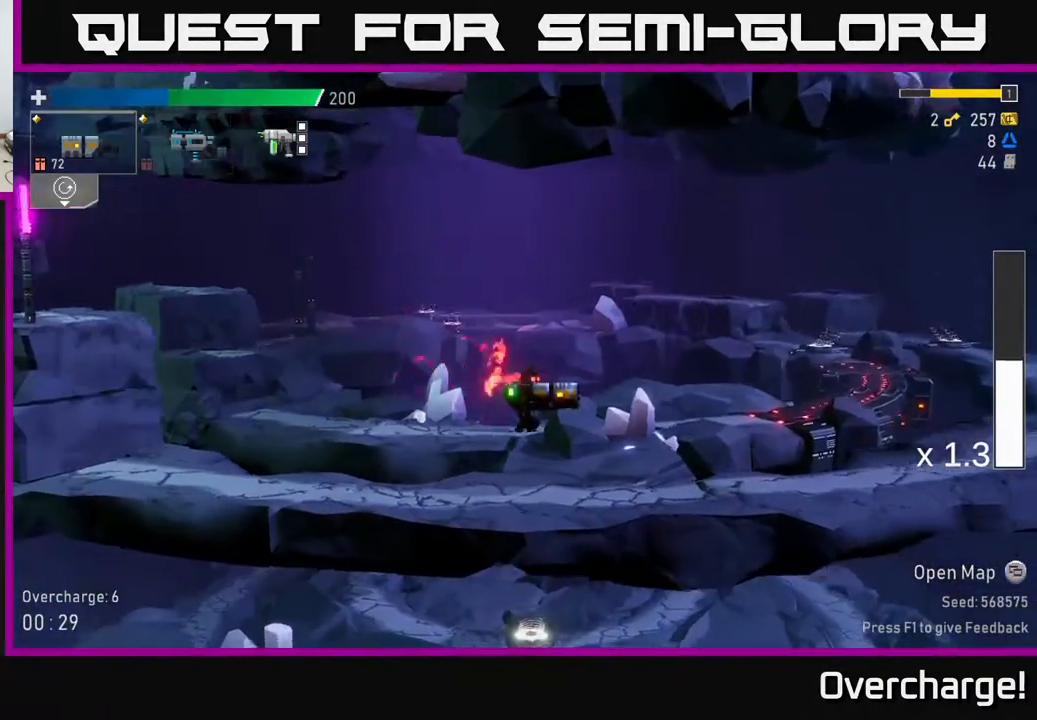
{"buttons": [], "left_stick": "right", "events": [[33, "L1", "up"], [67, "X", "down"], [333, "X", "up"]]}
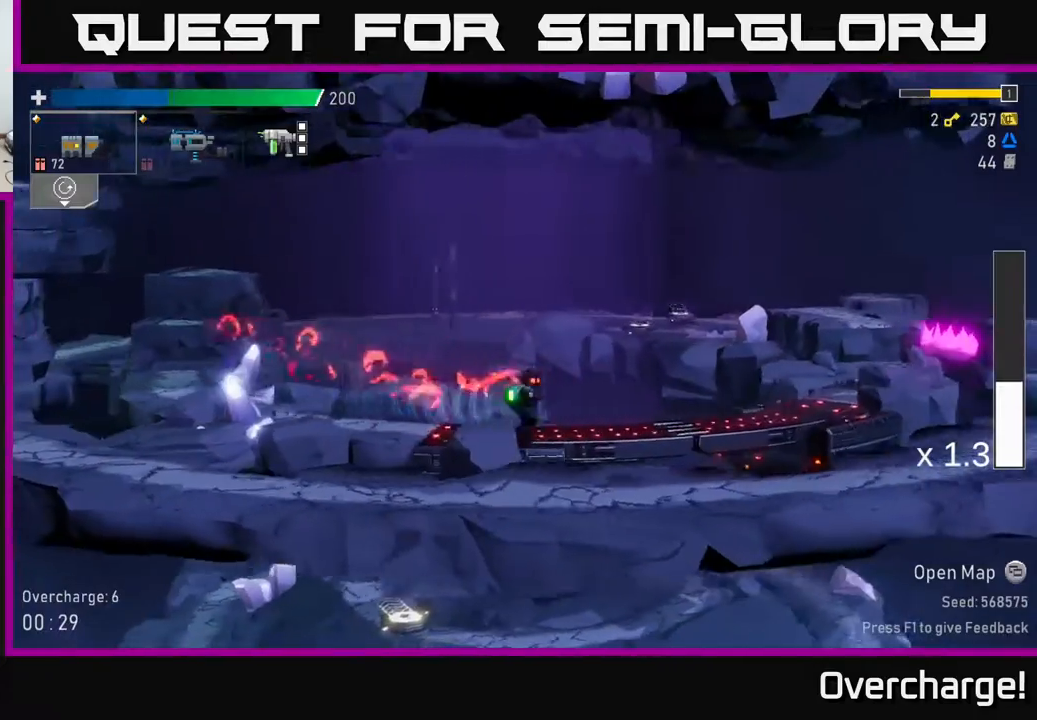
{"buttons": [], "left_stick": "right", "events": [[267, "X", "down"], [483, "X", "up"]]}
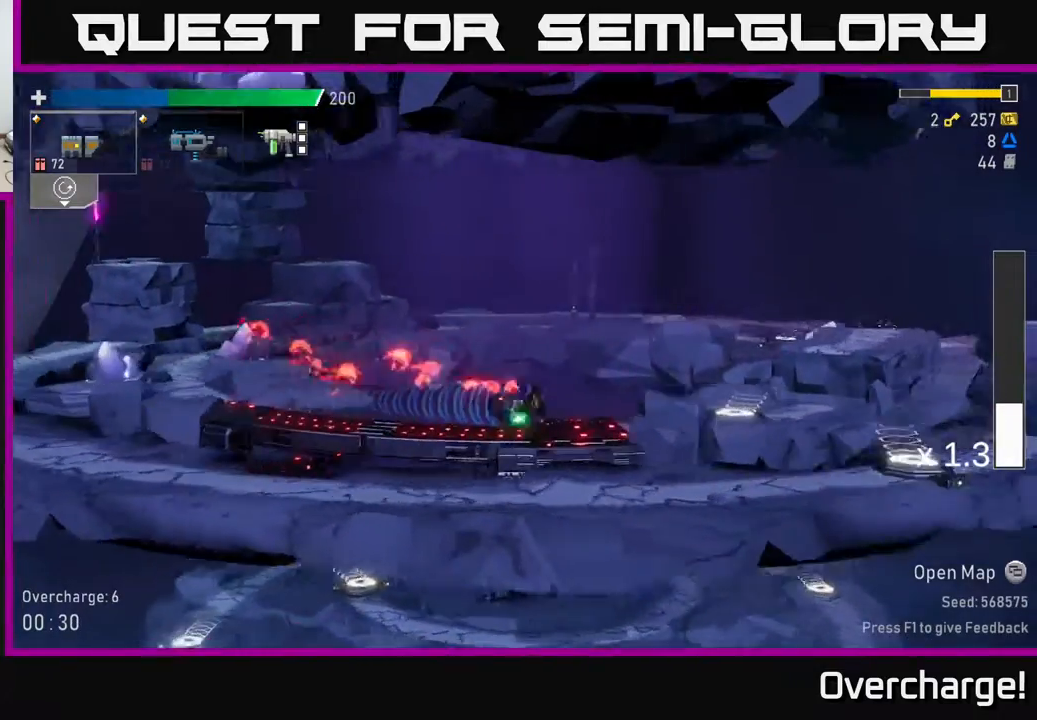
{"buttons": ["Y"], "left_stick": "left", "events": [[350, "Y", "down"], [433, "left_stick", "left"]]}
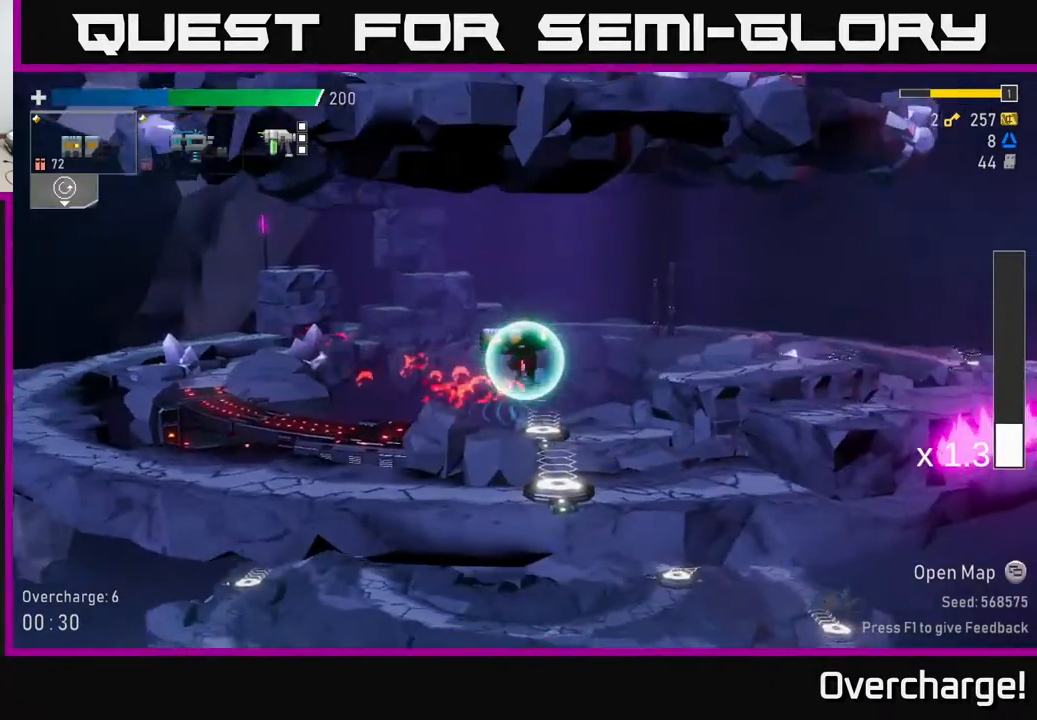
{"buttons": [], "left_stick": "center", "events": [[33, "Y", "up"], [417, "left_stick", "right"], [500, "left_stick", "center"]]}
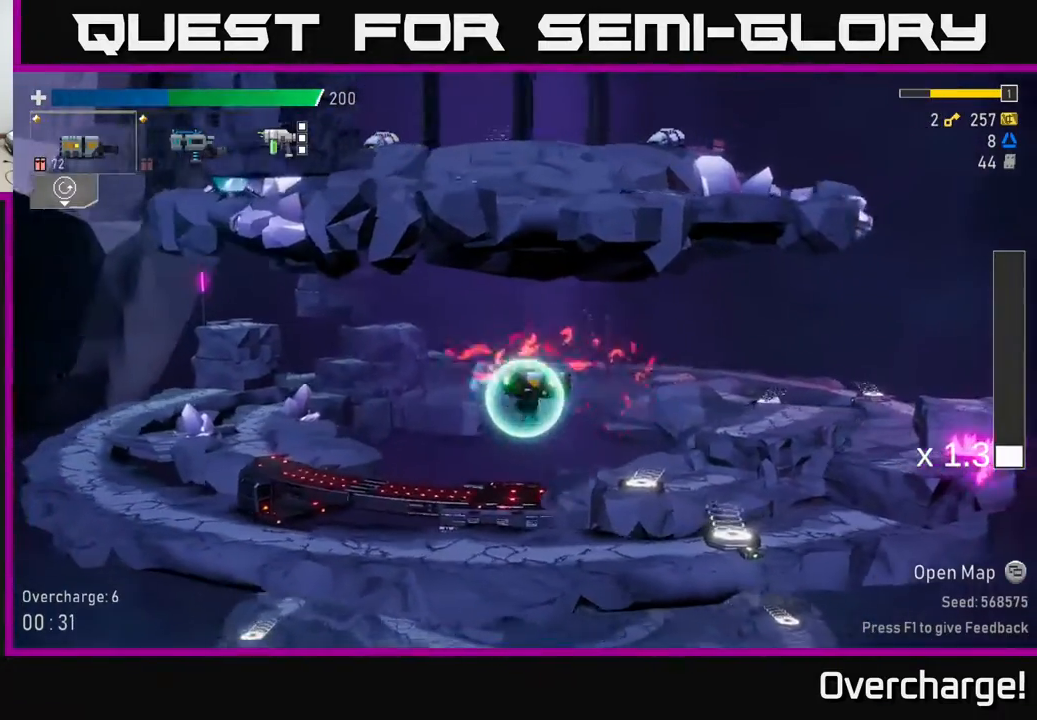
{"buttons": [], "left_stick": "left", "events": [[17, "left_stick", "left"], [200, "X", "down"], [467, "X", "up"]]}
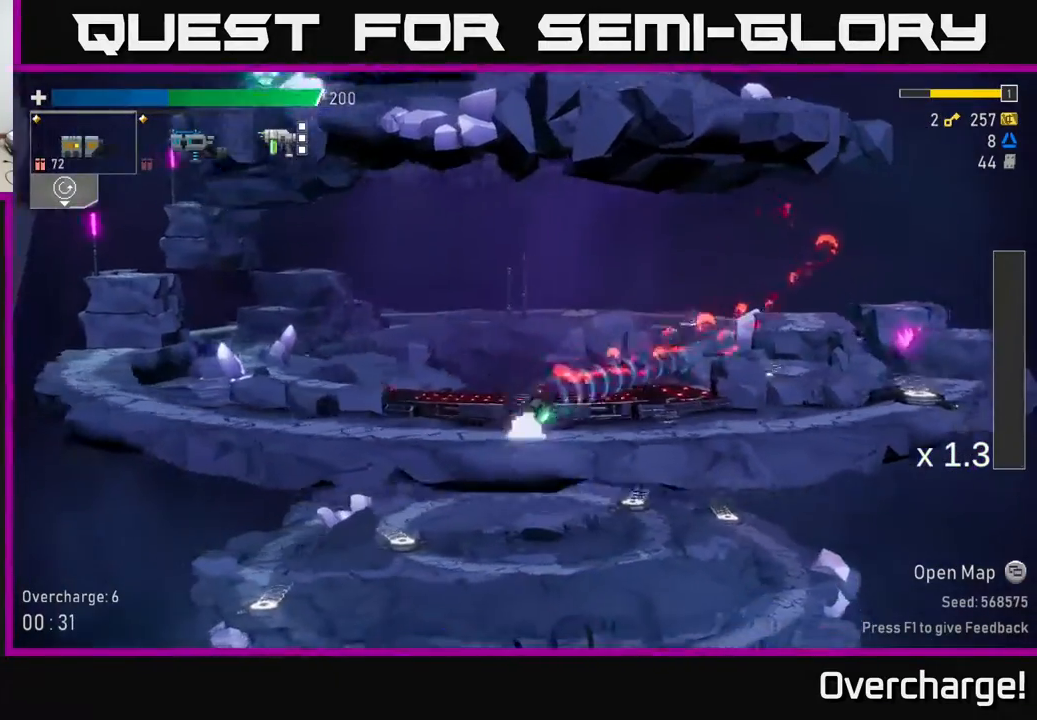
{"buttons": [], "left_stick": "left", "events": []}
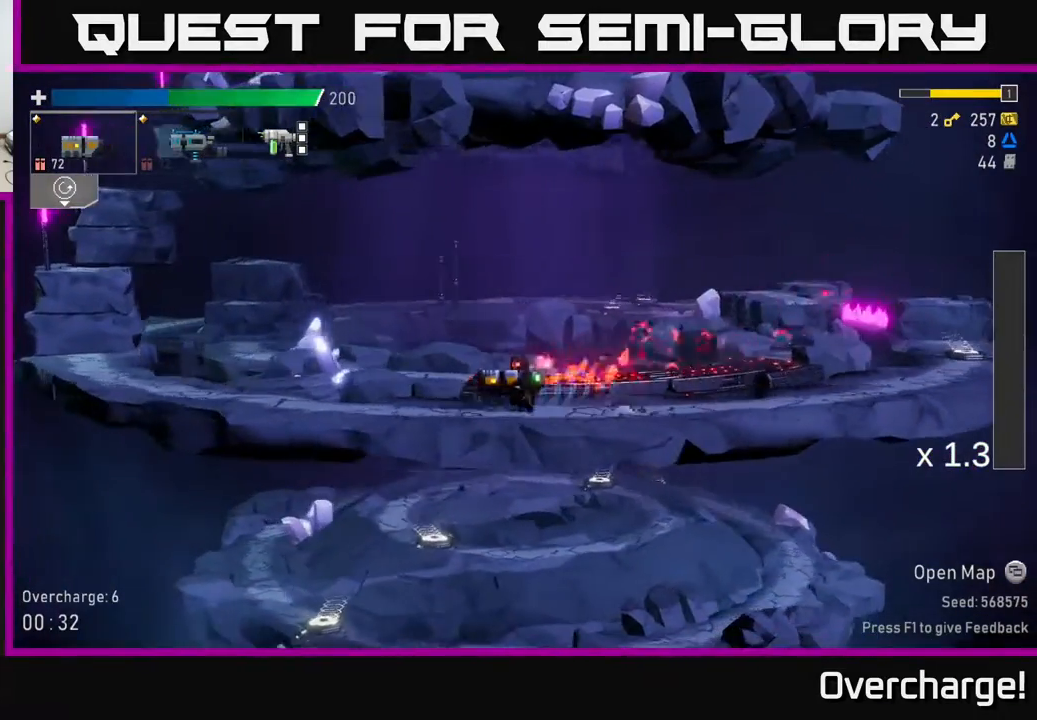
{"buttons": [], "left_stick": "left", "events": []}
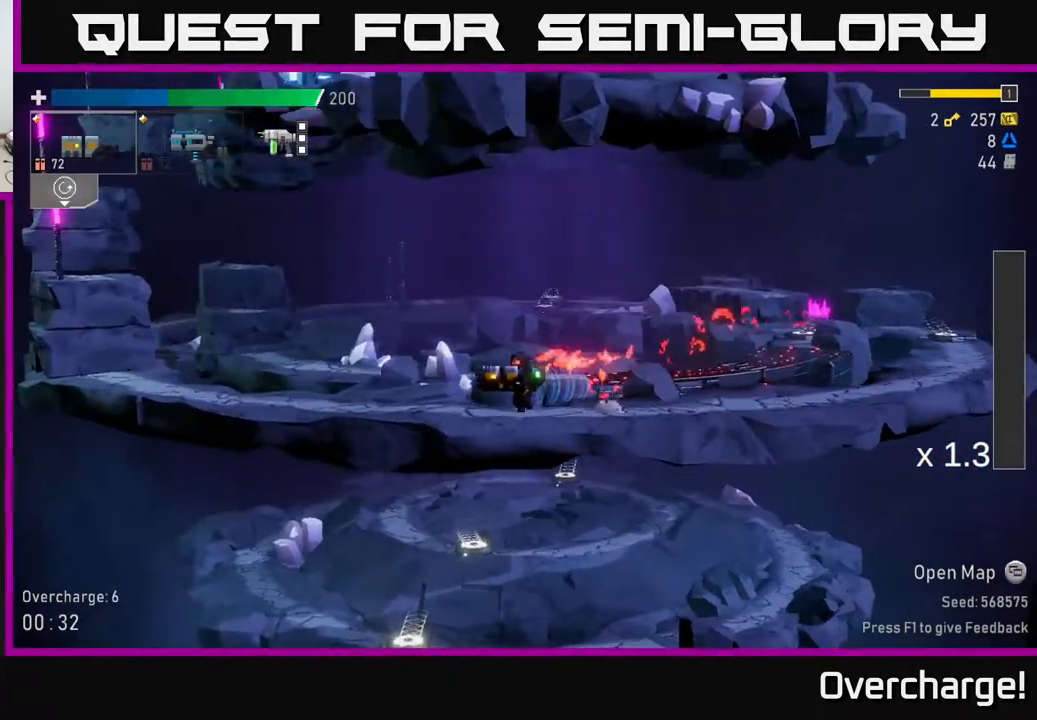
{"buttons": ["A"], "left_stick": "left", "events": [[383, "A", "down"]]}
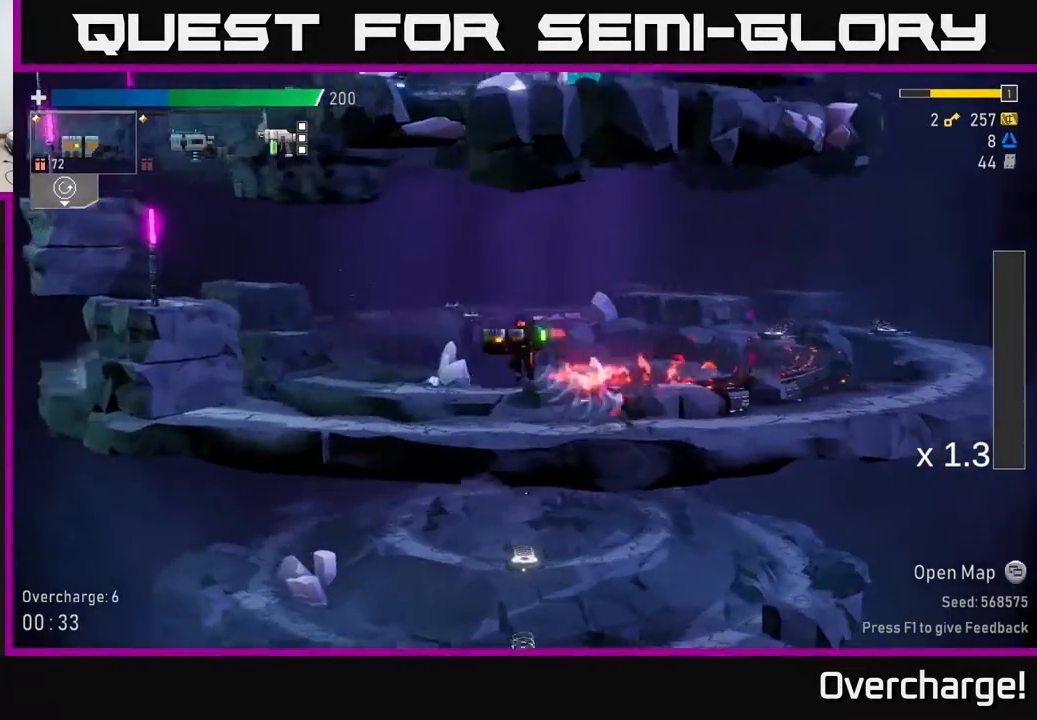
{"buttons": [], "left_stick": "left", "events": [[67, "A", "up"], [150, "A", "down"], [233, "X", "down"], [483, "A", "up"], [483, "X", "up"]]}
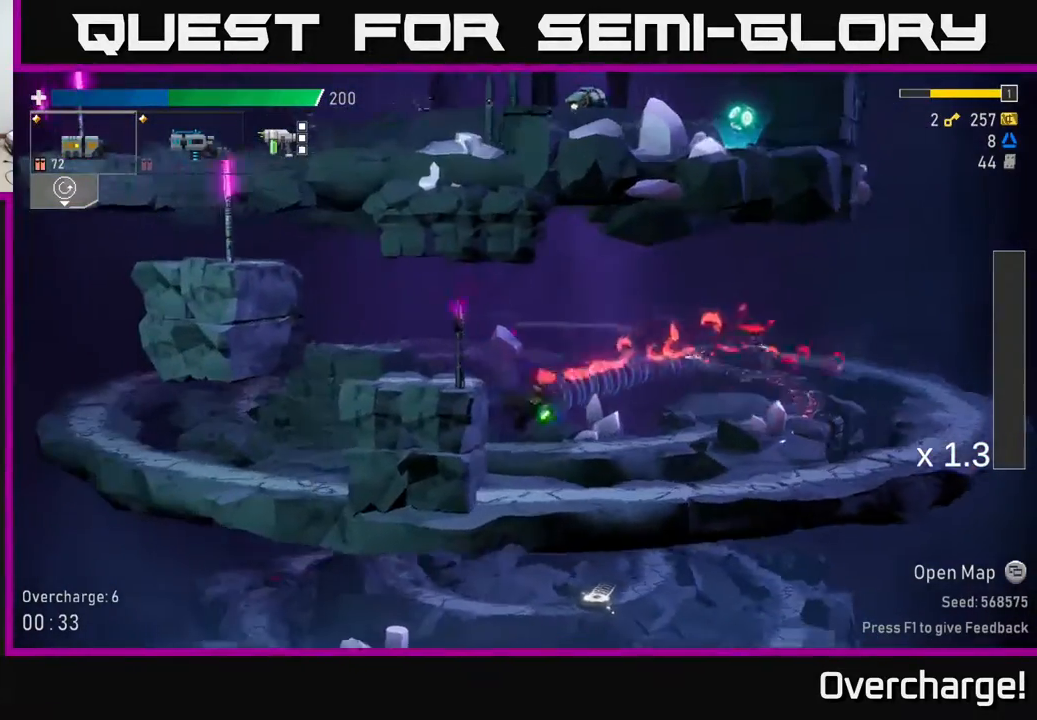
{"buttons": [], "left_stick": "left", "events": [[200, "A", "down"], [350, "A", "up"]]}
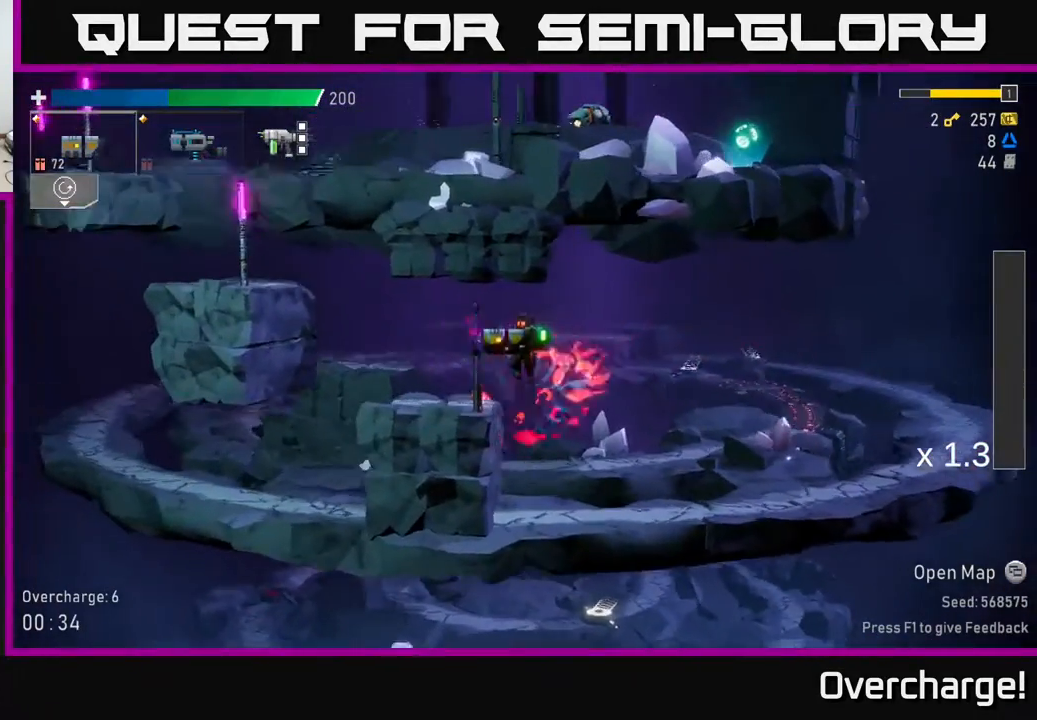
{"buttons": [], "left_stick": "left", "events": [[333, "A", "down"], [500, "A", "up"]]}